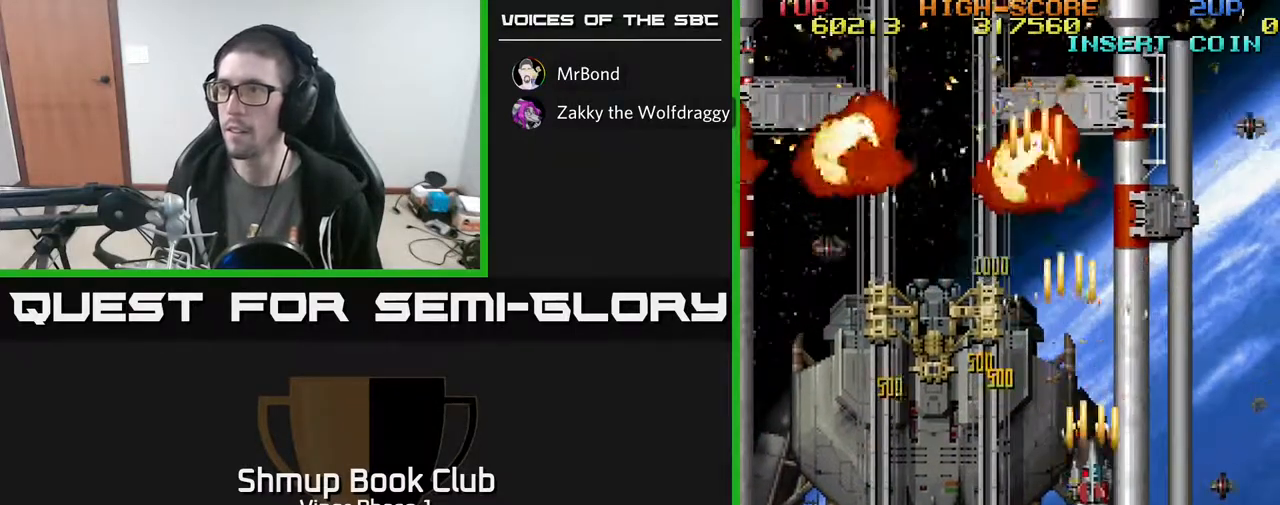
Gameplay with a controller (Xbox layout); each line is a JSON object with the inputs held at the frame after it. "events" lists button and stick changes between this image and that frame as [ms after this image, input, new state], when the widget could be followed in between. Not read: right_stick.
{"buttons": ["A", "DPAD_DOWN", "DPAD_LEFT"], "left_stick": "center", "events": [[83, "DPAD_LEFT", "down"]]}
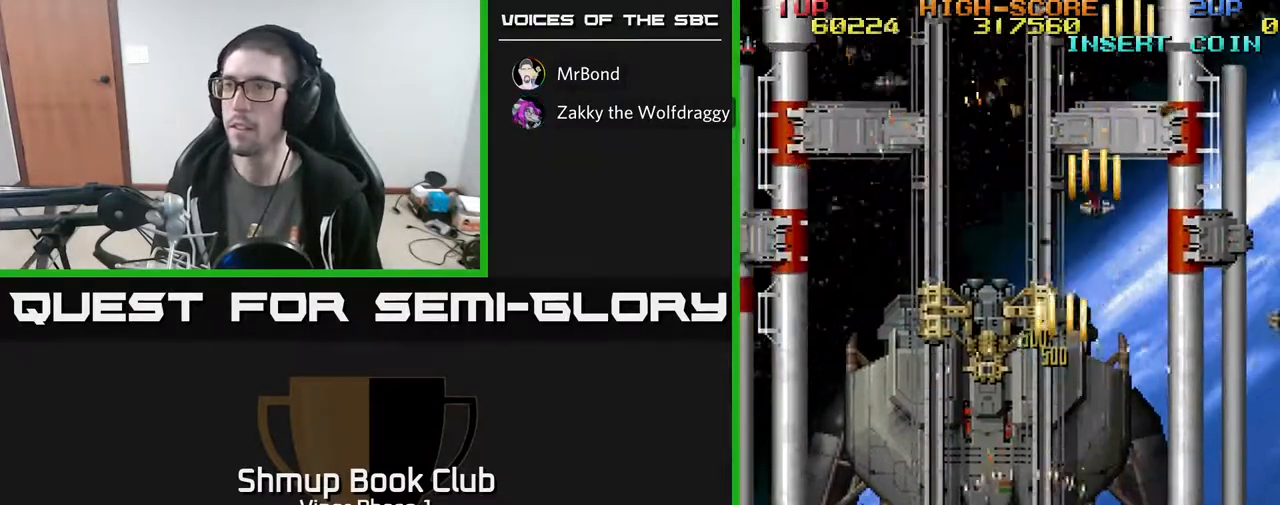
{"buttons": ["A", "DPAD_DOWN", "DPAD_RIGHT"], "left_stick": "center", "events": [[300, "DPAD_LEFT", "up"], [450, "DPAD_RIGHT", "down"]]}
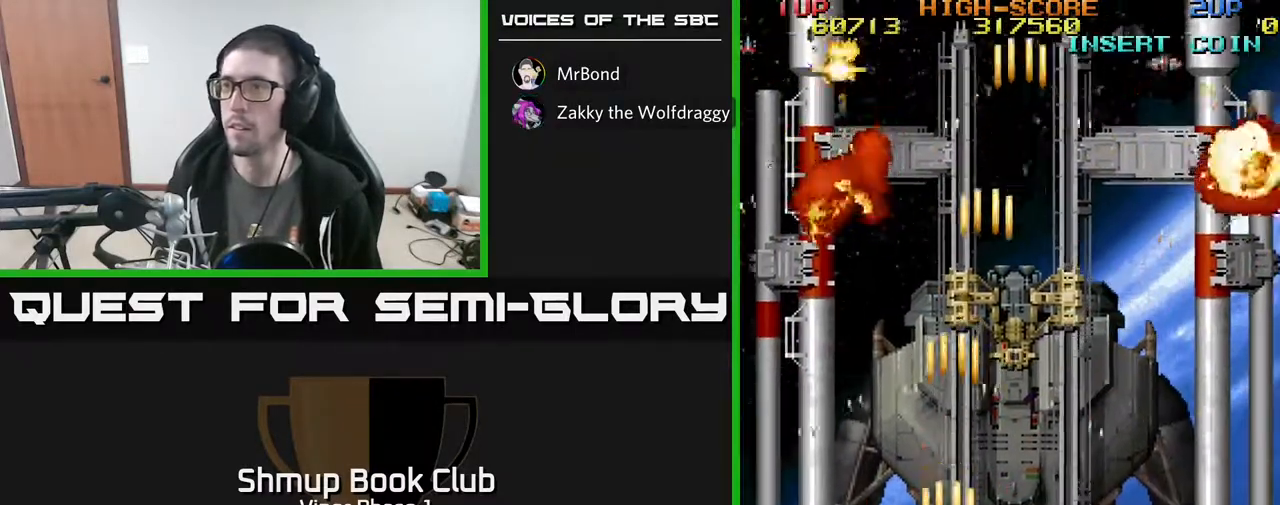
{"buttons": ["A"], "left_stick": "center", "events": [[50, "DPAD_DOWN", "up"], [83, "DPAD_DOWN", "down"], [200, "DPAD_RIGHT", "up"], [283, "DPAD_LEFT", "down"], [383, "DPAD_DOWN", "up"], [383, "DPAD_LEFT", "up"]]}
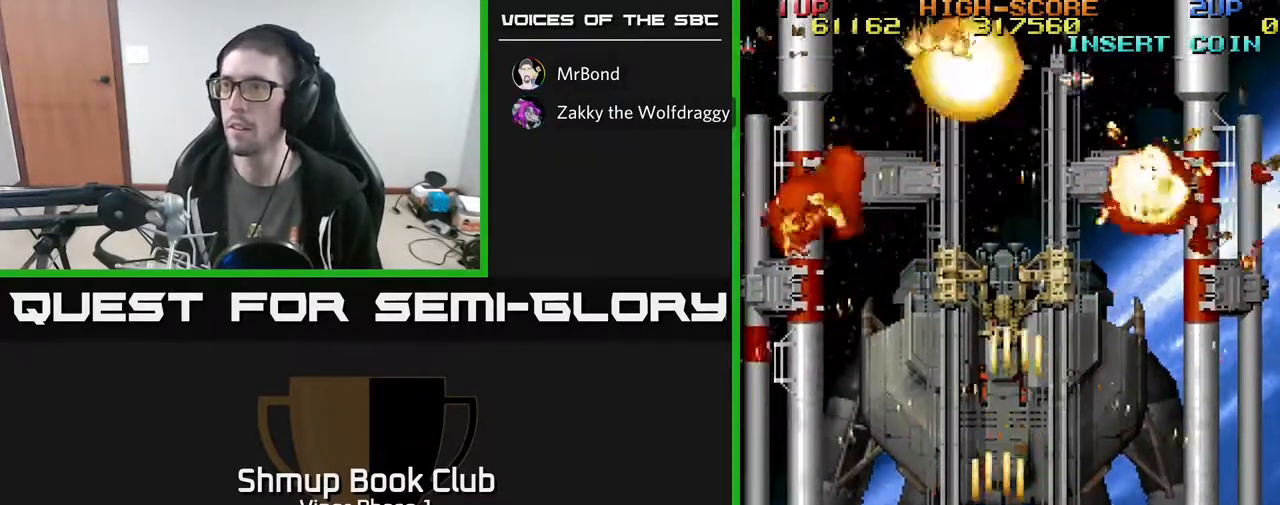
{"buttons": ["A"], "left_stick": "center", "events": []}
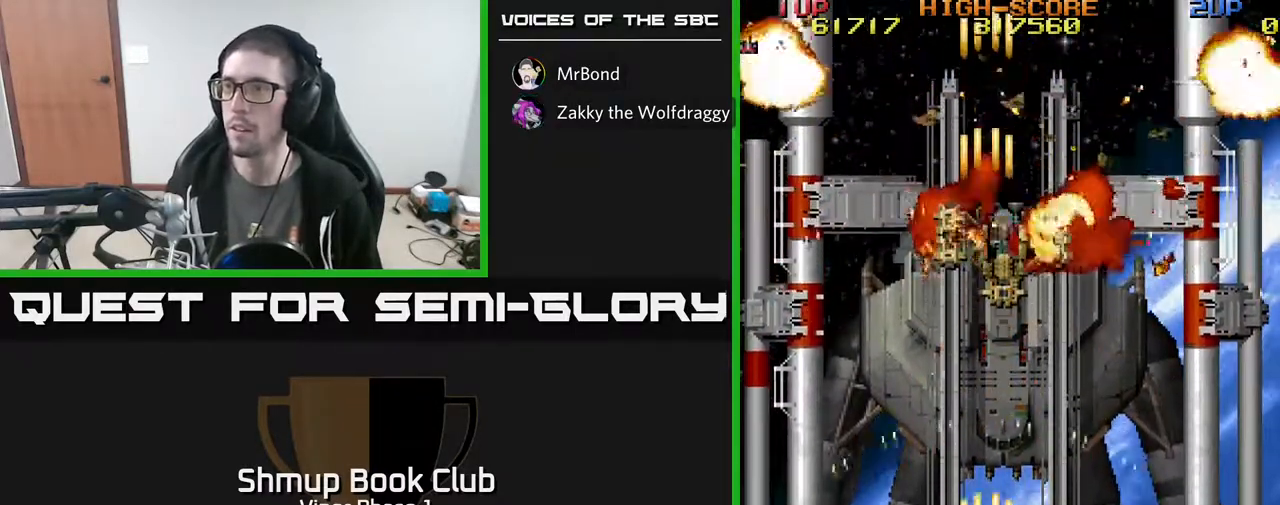
{"buttons": ["A"], "left_stick": "center", "events": [[200, "DPAD_UP", "down"], [483, "DPAD_UP", "up"]]}
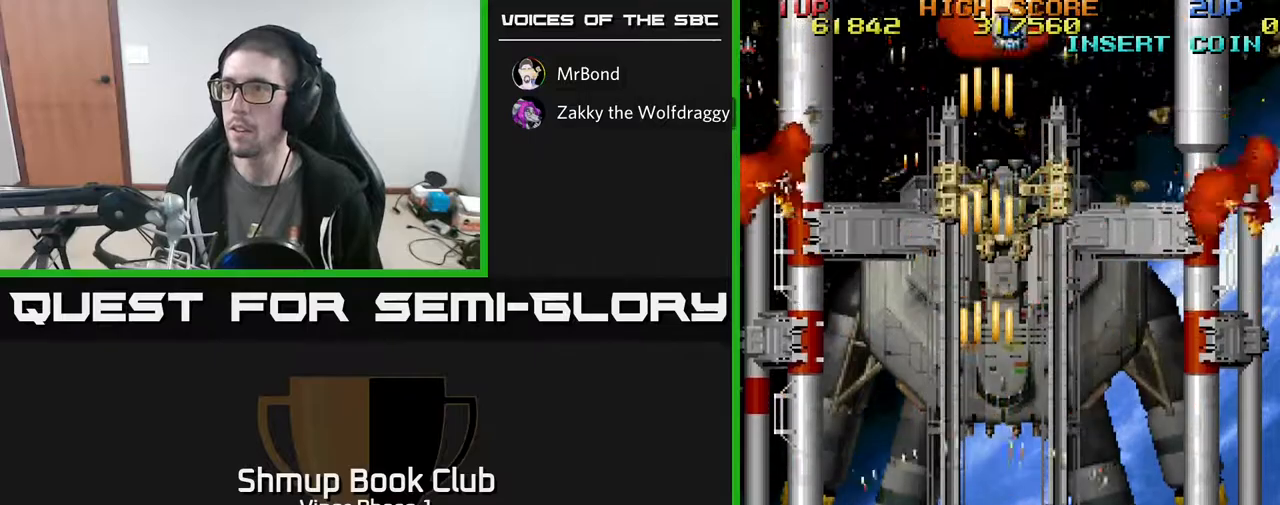
{"buttons": ["A", "DPAD_RIGHT"], "left_stick": "center", "events": [[400, "DPAD_RIGHT", "down"]]}
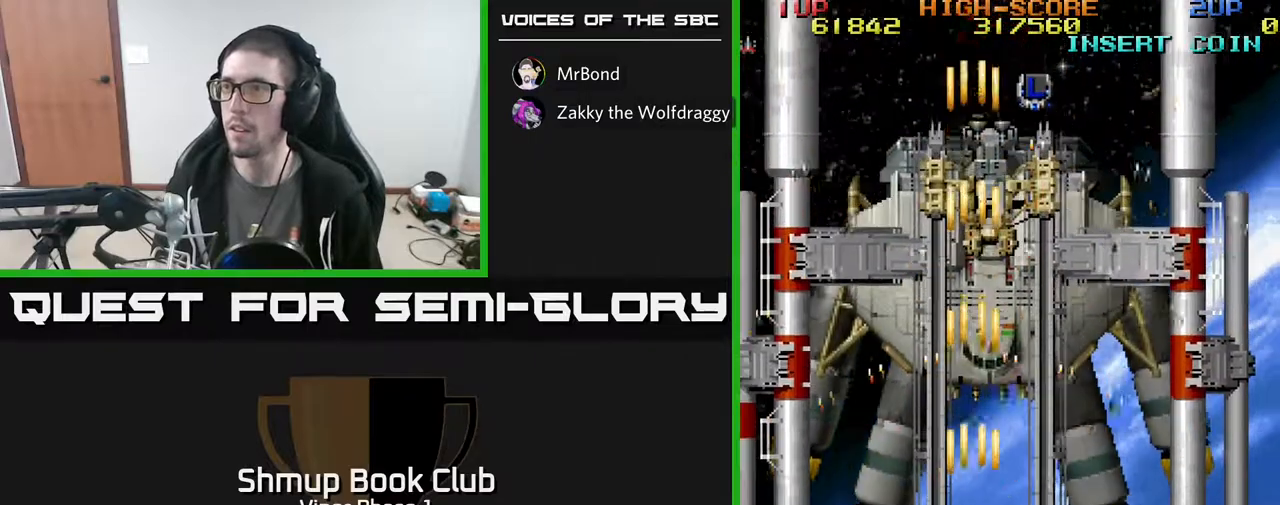
{"buttons": ["A", "DPAD_UP"], "left_stick": "center", "events": [[50, "DPAD_RIGHT", "up"], [50, "DPAD_UP", "down"], [117, "DPAD_LEFT", "down"], [200, "DPAD_LEFT", "up"]]}
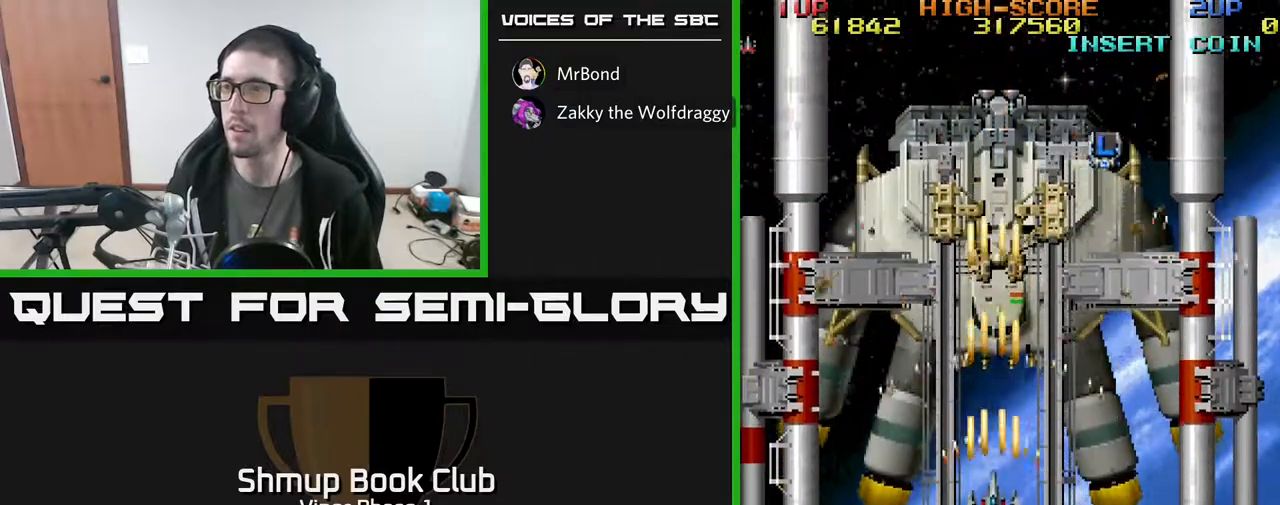
{"buttons": ["A"], "left_stick": "center", "events": [[100, "DPAD_UP", "up"]]}
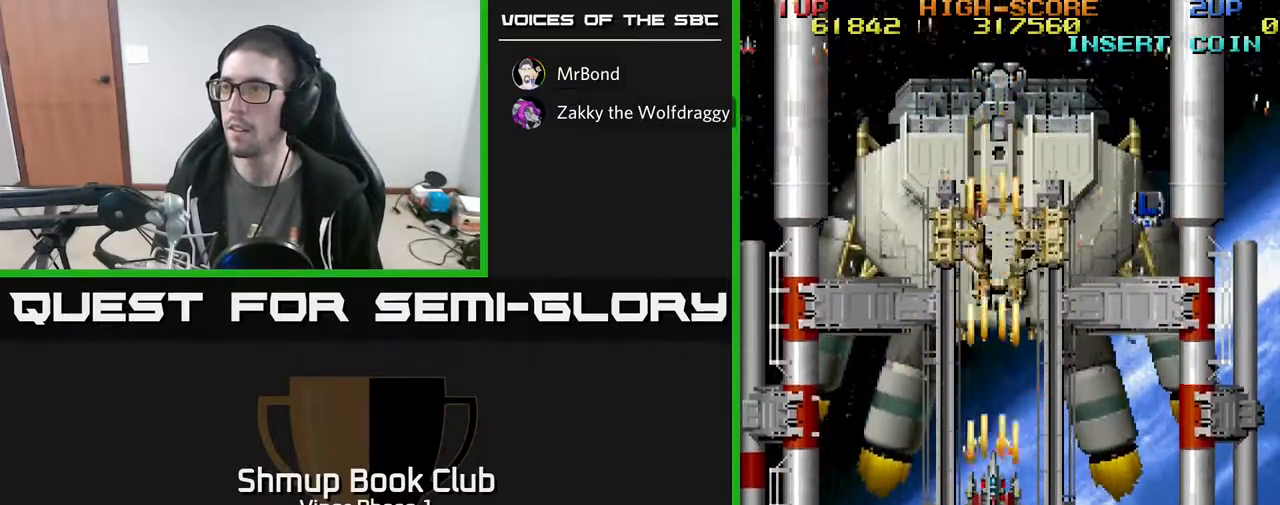
{"buttons": ["A", "DPAD_UP", "DPAD_RIGHT"], "left_stick": "center", "events": [[117, "DPAD_UP", "down"], [167, "DPAD_RIGHT", "down"]]}
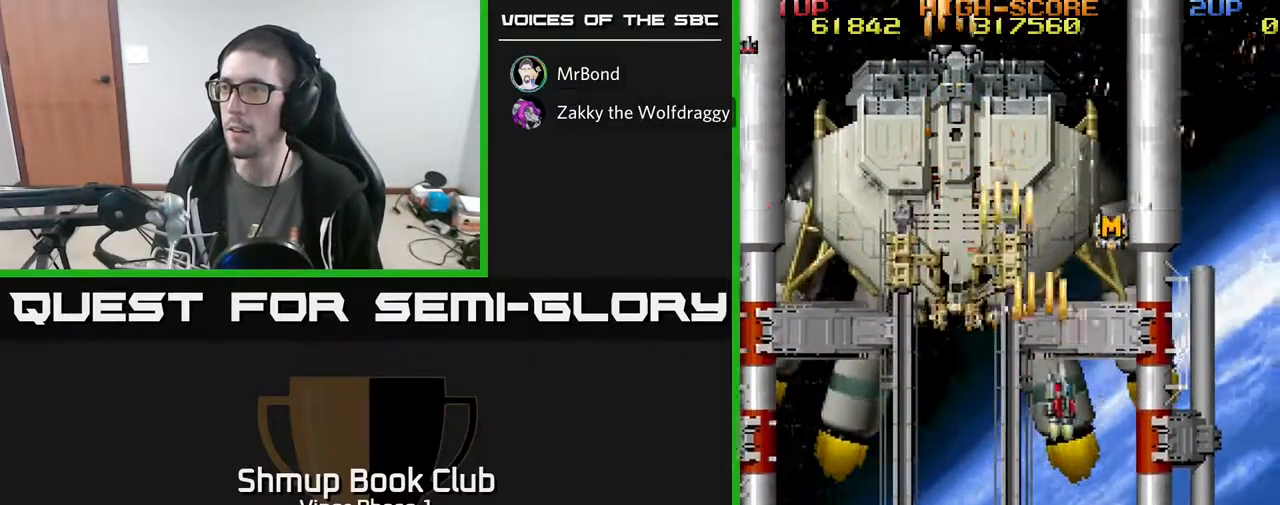
{"buttons": ["A", "DPAD_LEFT"], "left_stick": "center", "events": [[150, "DPAD_RIGHT", "up"], [467, "DPAD_LEFT", "down"], [467, "DPAD_UP", "up"]]}
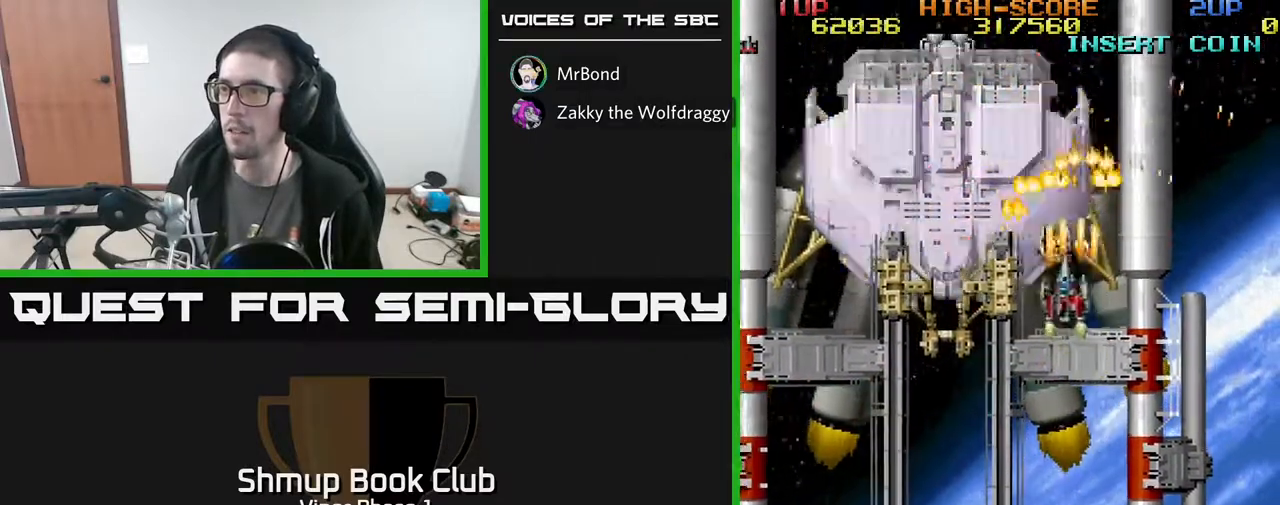
{"buttons": ["A", "DPAD_DOWN", "DPAD_LEFT"], "left_stick": "center", "events": [[83, "DPAD_DOWN", "down"], [167, "DPAD_DOWN", "up"], [200, "DPAD_UP", "down"], [300, "DPAD_LEFT", "up"], [350, "DPAD_RIGHT", "down"], [367, "DPAD_UP", "up"], [400, "DPAD_RIGHT", "up"], [450, "DPAD_LEFT", "down"], [483, "DPAD_DOWN", "down"]]}
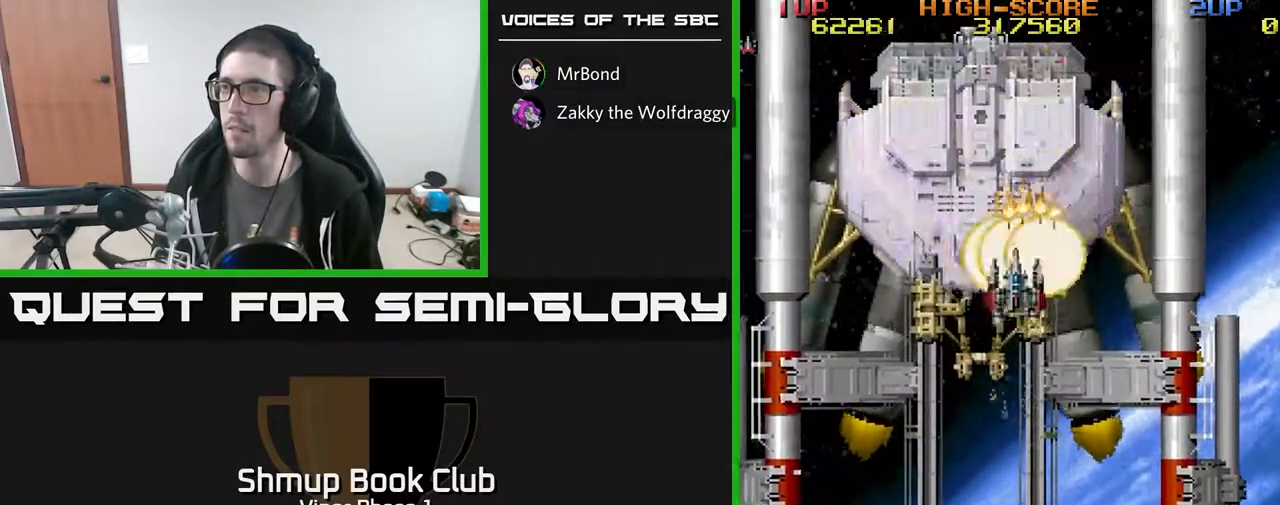
{"buttons": ["A", "DPAD_DOWN"], "left_stick": "center", "events": [[83, "DPAD_LEFT", "up"]]}
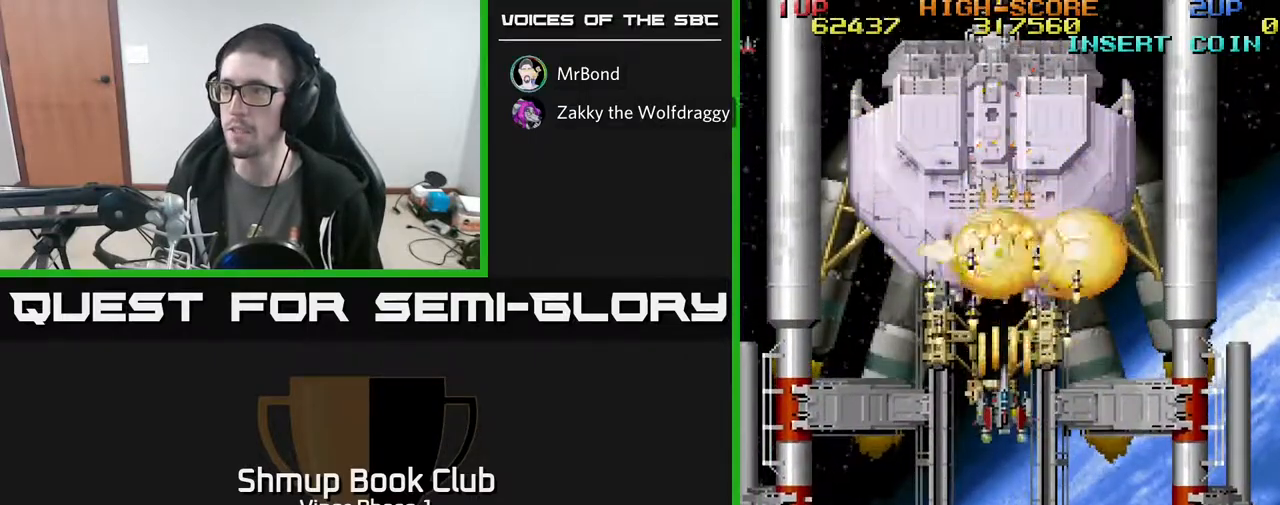
{"buttons": ["A"], "left_stick": "center", "events": [[100, "DPAD_DOWN", "up"], [317, "DPAD_UP", "down"], [350, "DPAD_LEFT", "down"], [383, "DPAD_LEFT", "up"], [383, "DPAD_UP", "up"]]}
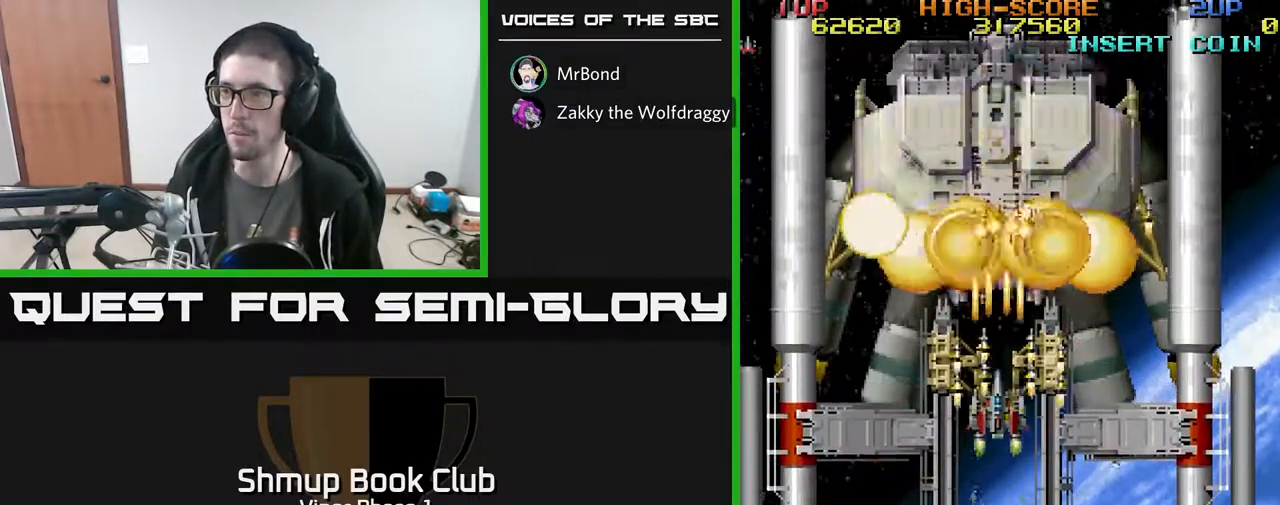
{"buttons": ["A"], "left_stick": "center", "events": []}
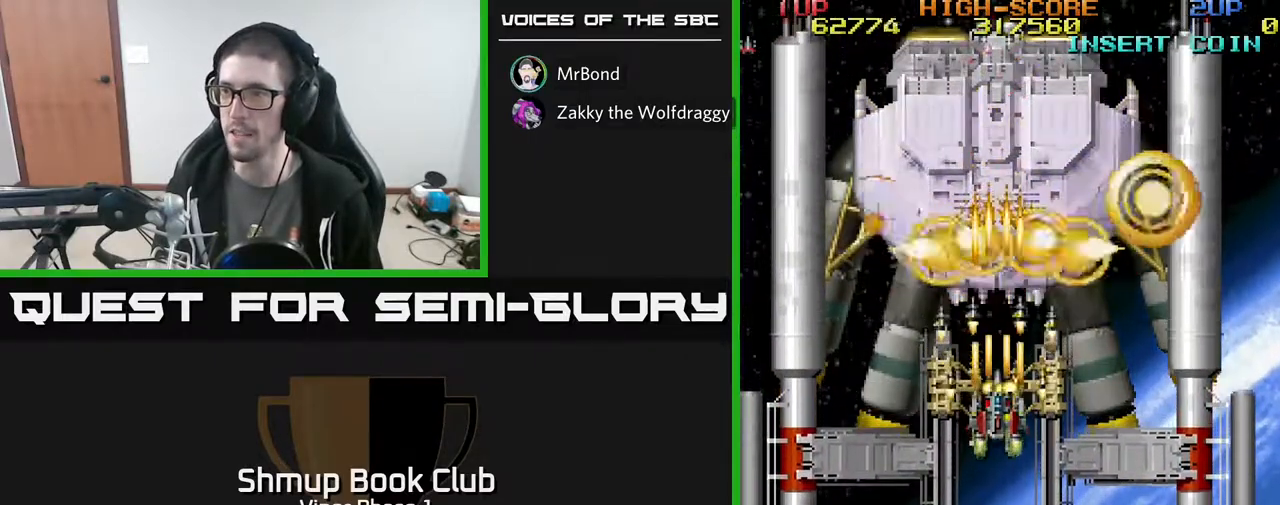
{"buttons": ["A", "DPAD_DOWN"], "left_stick": "center", "events": [[483, "DPAD_DOWN", "down"]]}
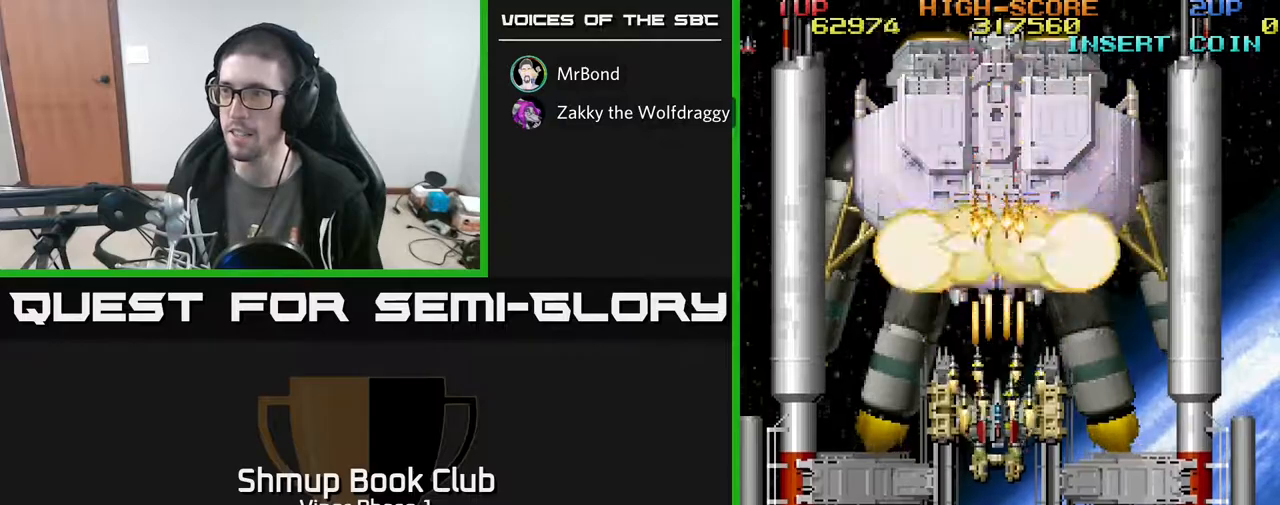
{"buttons": ["A", "DPAD_DOWN"], "left_stick": "center", "events": [[150, "DPAD_DOWN", "up"], [367, "DPAD_DOWN", "down"]]}
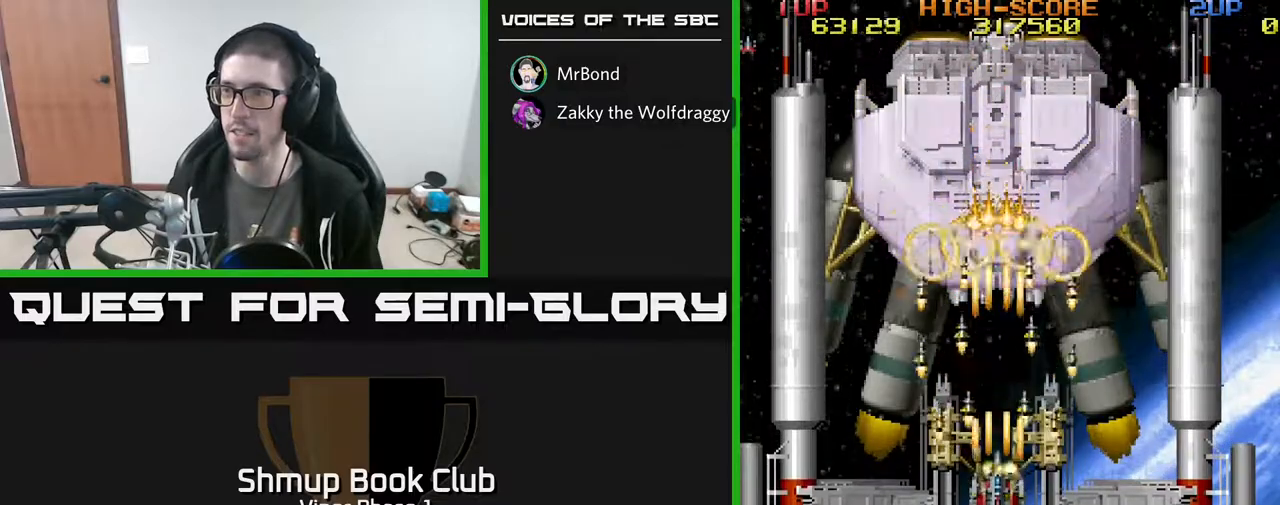
{"buttons": ["A"], "left_stick": "center", "events": [[317, "DPAD_DOWN", "up"]]}
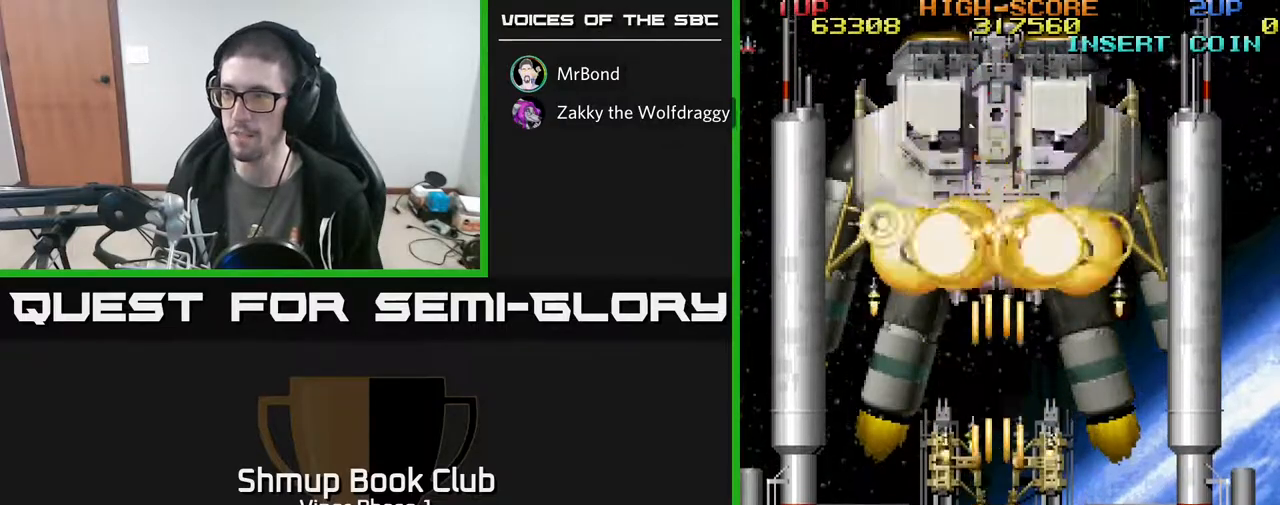
{"buttons": ["A", "DPAD_DOWN"], "left_stick": "center", "events": [[100, "DPAD_UP", "down"], [350, "DPAD_UP", "up"], [417, "DPAD_DOWN", "down"]]}
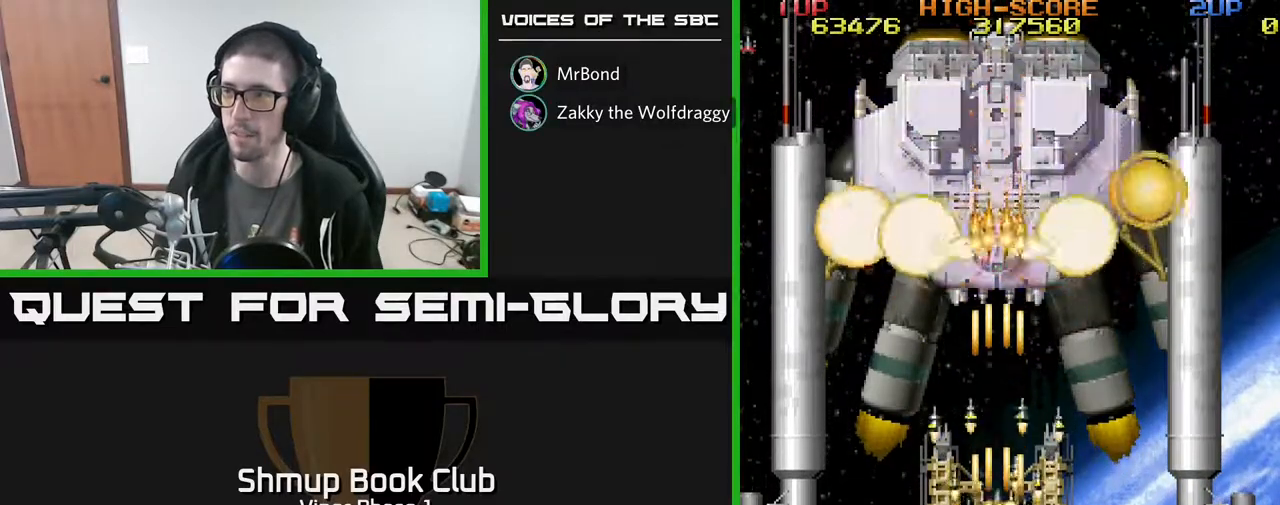
{"buttons": ["A", "DPAD_UP"], "left_stick": "center", "events": [[317, "DPAD_DOWN", "up"], [450, "DPAD_UP", "down"]]}
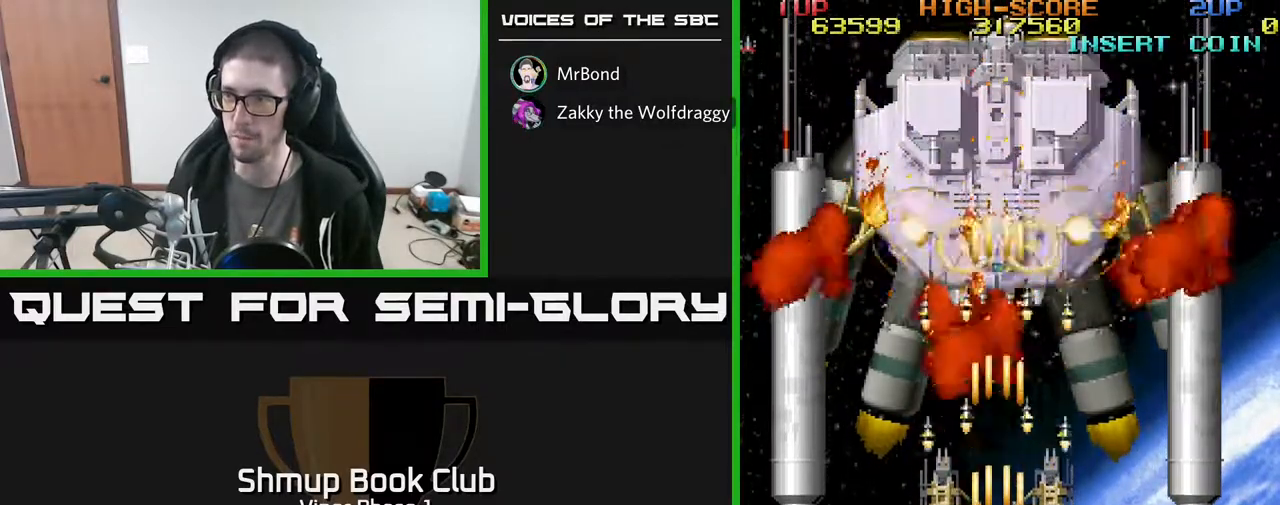
{"buttons": ["A", "DPAD_UP"], "left_stick": "center", "events": [[83, "DPAD_UP", "up"], [100, "DPAD_DOWN", "down"], [150, "DPAD_RIGHT", "down"], [217, "DPAD_RIGHT", "up"], [300, "DPAD_DOWN", "up"], [350, "DPAD_LEFT", "down"], [400, "DPAD_UP", "down"], [433, "DPAD_LEFT", "up"]]}
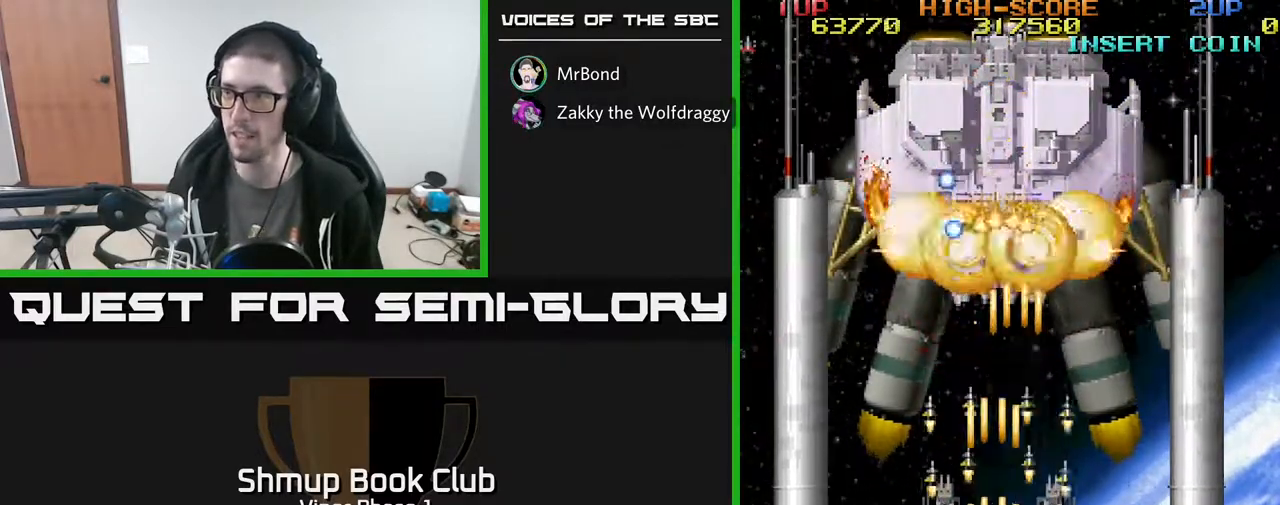
{"buttons": ["A"], "left_stick": "center", "events": [[167, "DPAD_UP", "up"], [217, "DPAD_DOWN", "down"], [300, "DPAD_RIGHT", "down"], [467, "DPAD_DOWN", "up"], [467, "DPAD_RIGHT", "up"]]}
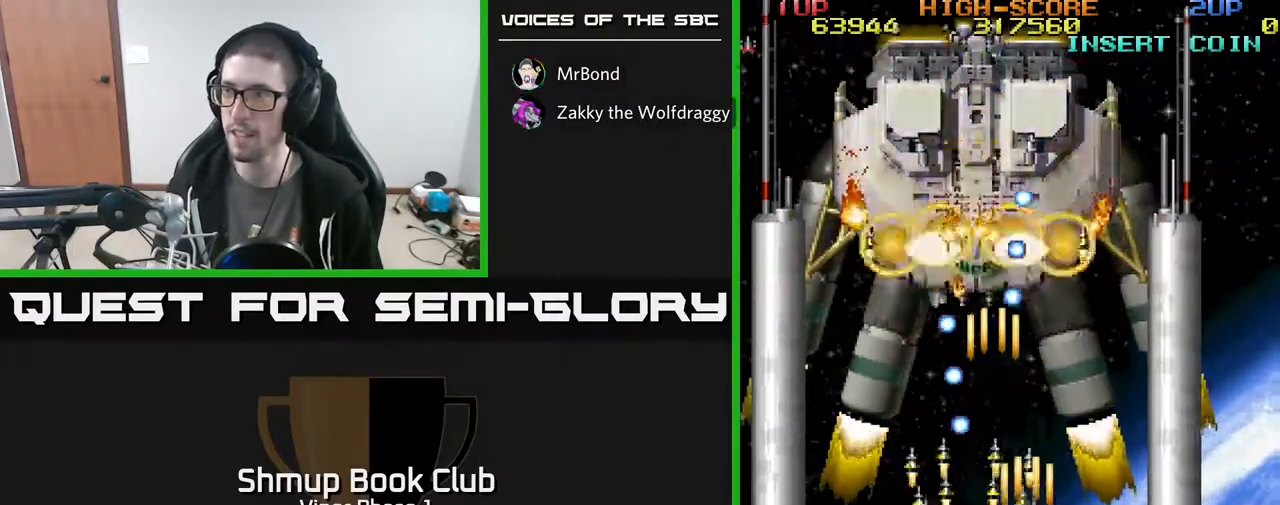
{"buttons": ["A", "DPAD_UP"], "left_stick": "center", "events": [[17, "DPAD_LEFT", "down"], [117, "DPAD_DOWN", "down"], [117, "DPAD_LEFT", "up"], [183, "DPAD_RIGHT", "down"], [233, "DPAD_DOWN", "up"], [433, "DPAD_UP", "down"], [450, "DPAD_RIGHT", "up"]]}
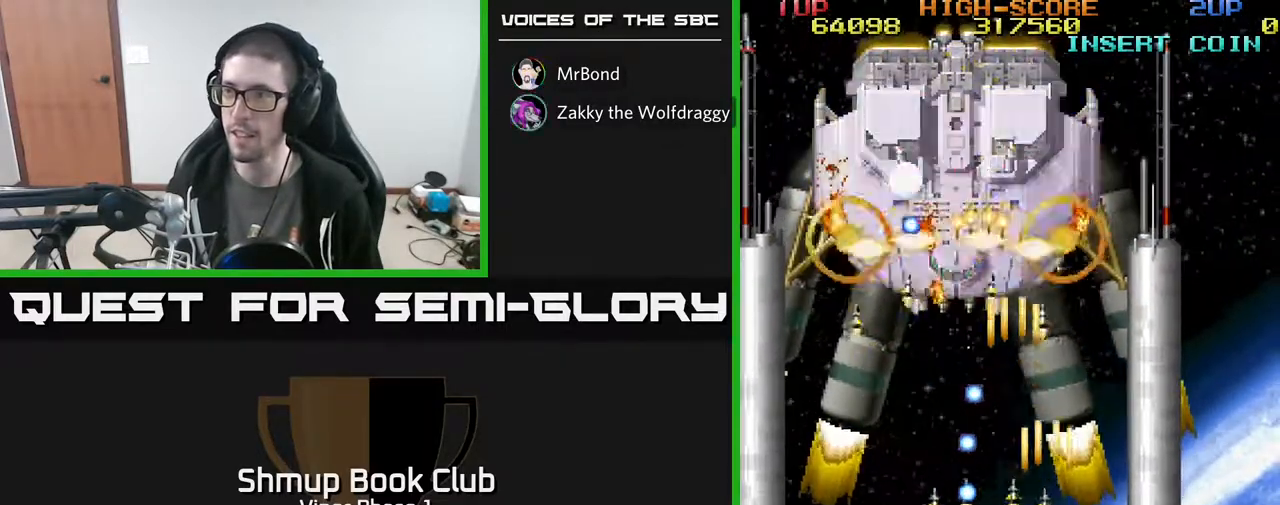
{"buttons": ["A", "DPAD_DOWN", "DPAD_LEFT"], "left_stick": "center", "events": [[300, "DPAD_LEFT", "down"], [300, "DPAD_UP", "up"], [383, "DPAD_DOWN", "down"]]}
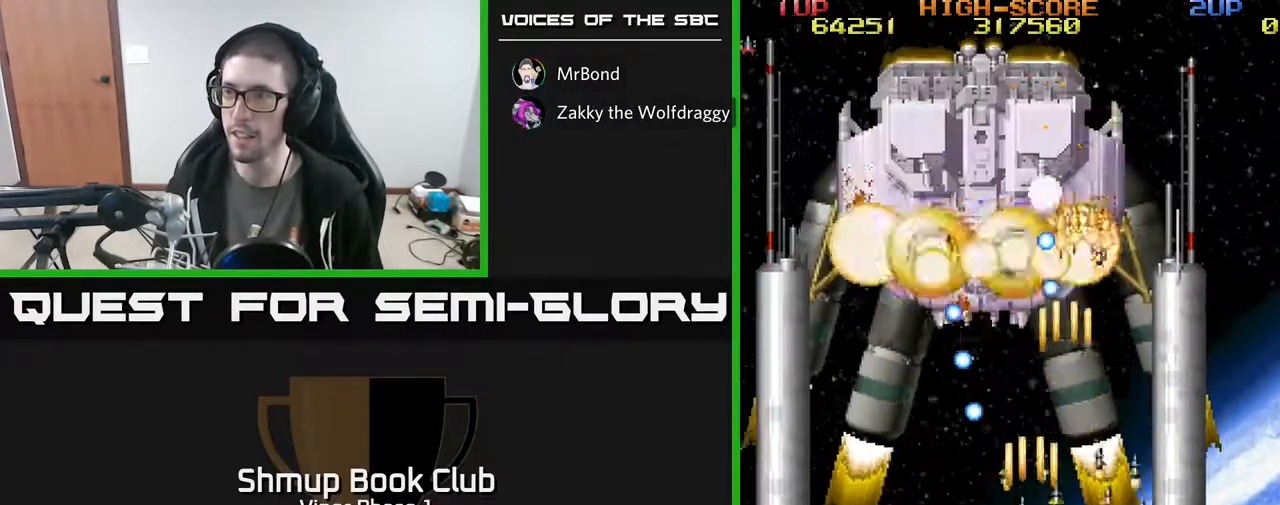
{"buttons": ["A", "DPAD_UP", "DPAD_LEFT"], "left_stick": "center", "events": [[50, "DPAD_LEFT", "up"], [83, "DPAD_DOWN", "up"], [200, "DPAD_LEFT", "down"], [217, "DPAD_DOWN", "down"], [383, "DPAD_DOWN", "up"], [433, "DPAD_UP", "down"]]}
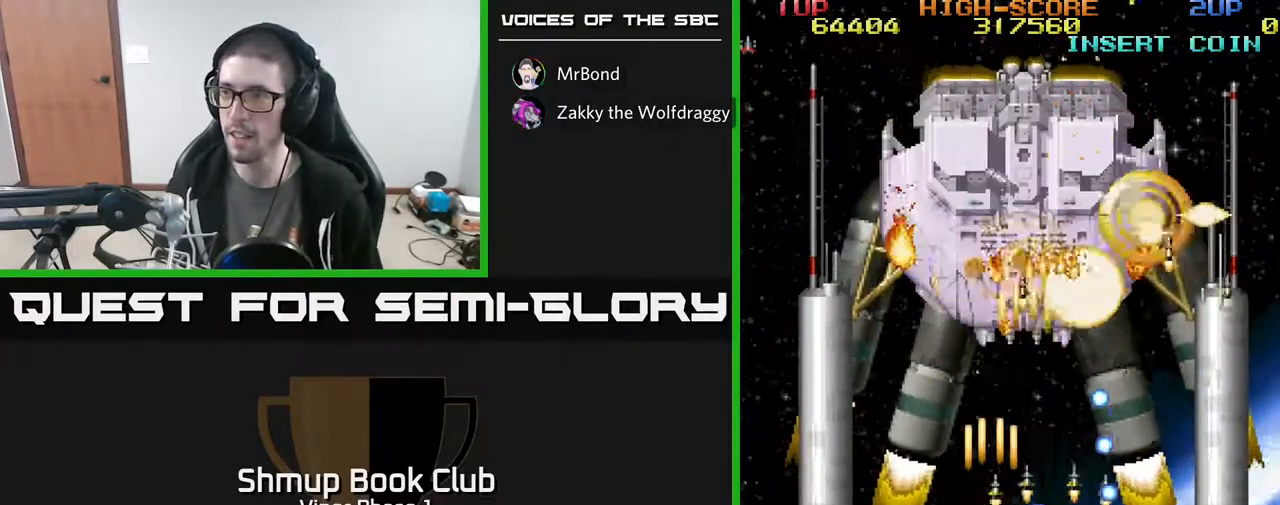
{"buttons": ["A", "DPAD_UP"], "left_stick": "center", "events": [[67, "DPAD_LEFT", "up"], [250, "DPAD_RIGHT", "down"], [483, "DPAD_RIGHT", "up"]]}
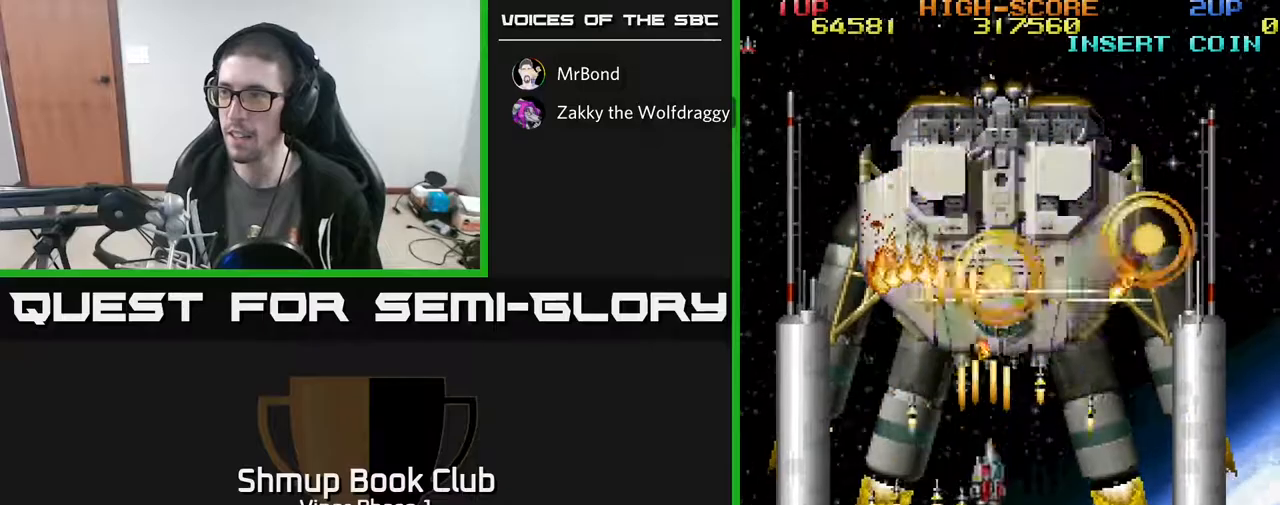
{"buttons": ["A", "DPAD_DOWN"], "left_stick": "center", "events": [[67, "DPAD_UP", "up"], [417, "DPAD_RIGHT", "down"], [467, "DPAD_DOWN", "down"], [483, "DPAD_RIGHT", "up"]]}
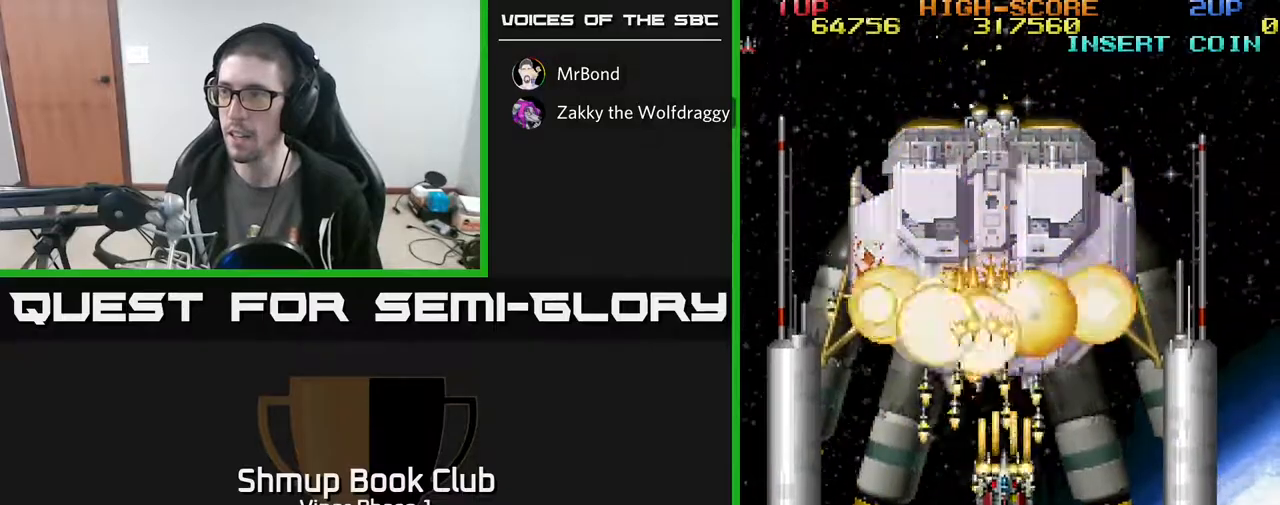
{"buttons": ["A", "DPAD_LEFT"], "left_stick": "center", "events": [[150, "DPAD_DOWN", "up"], [450, "DPAD_LEFT", "down"]]}
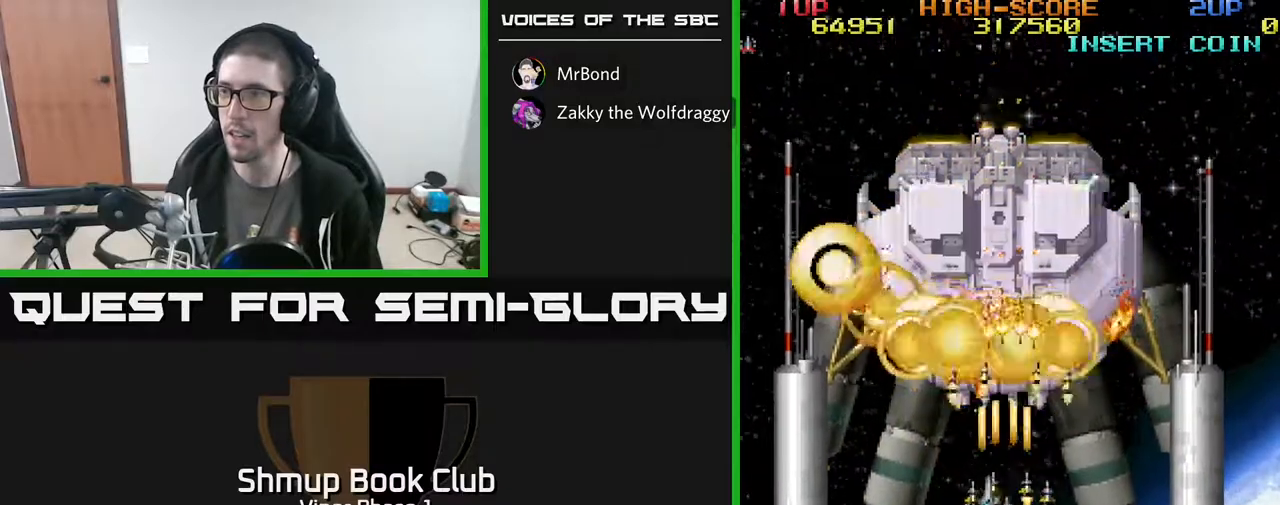
{"buttons": ["A", "DPAD_RIGHT"], "left_stick": "center", "events": [[17, "DPAD_DOWN", "down"], [33, "DPAD_LEFT", "up"], [300, "DPAD_DOWN", "up"], [483, "DPAD_RIGHT", "down"]]}
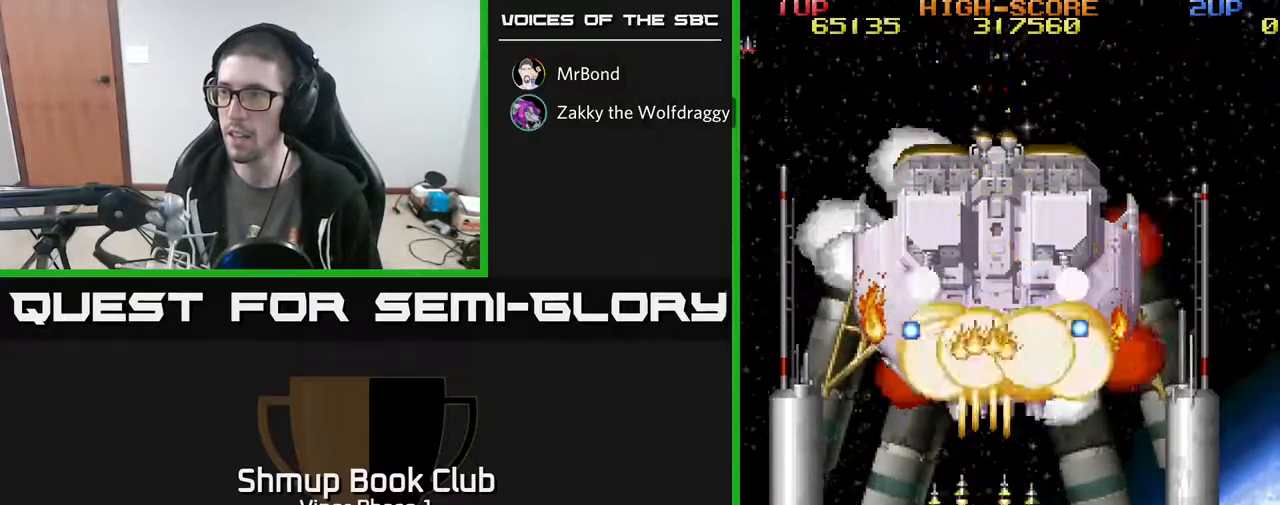
{"buttons": ["A"], "left_stick": "center", "events": [[33, "DPAD_RIGHT", "up"]]}
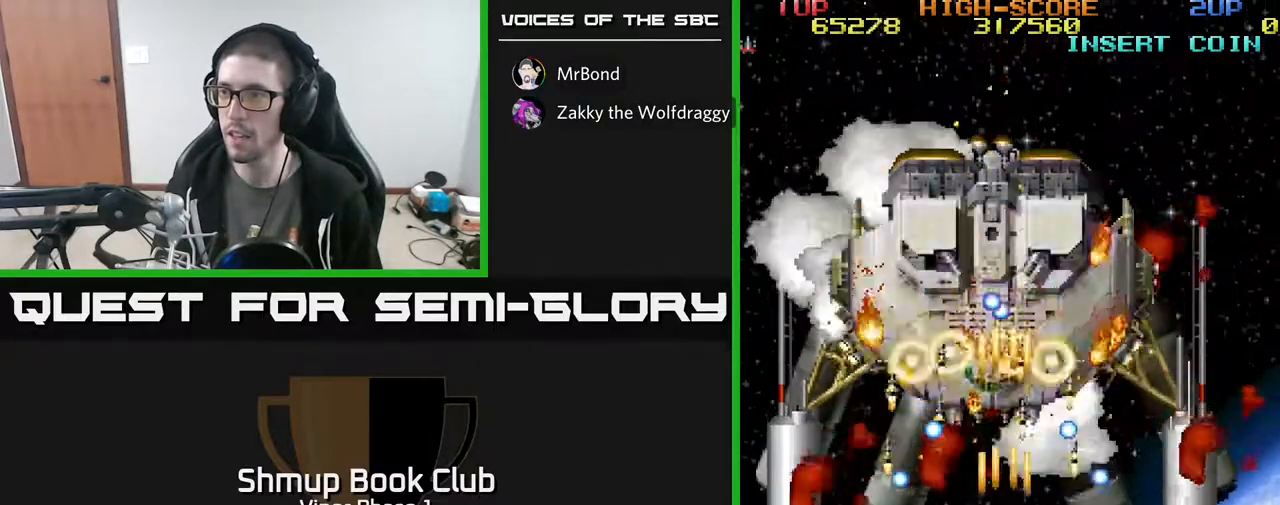
{"buttons": ["A"], "left_stick": "center", "events": [[200, "DPAD_DOWN", "down"], [300, "DPAD_DOWN", "up"]]}
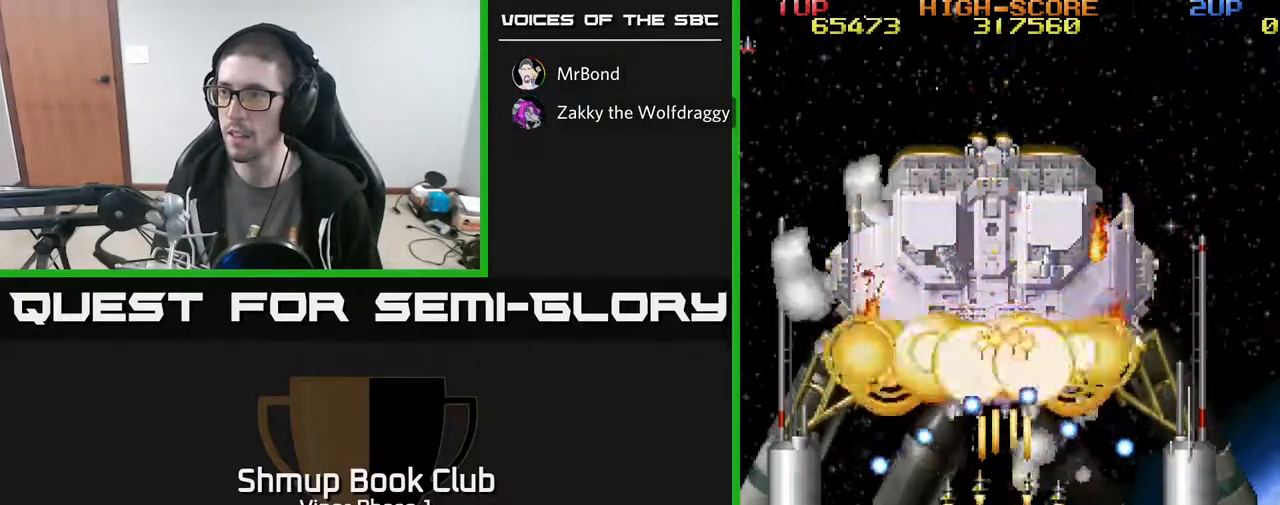
{"buttons": ["A"], "left_stick": "center", "events": []}